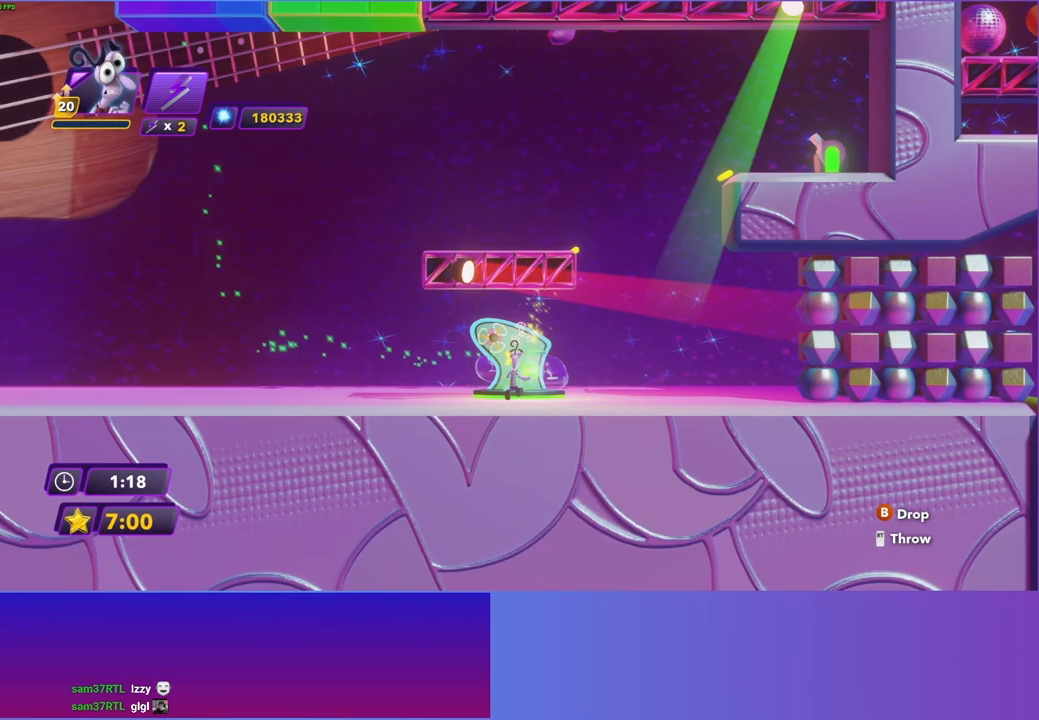
Gameplay with a controller (Xbox layout); each line is a JSON object with the inputs held at the frame after it. "events" lists button and stick changes between this image and that frame as [ms after this image, input, new state], when the widget could be followed in between. Not read: L3 R3.
{"buttons": [], "left_stick": "center", "right_stick": "center", "events": [[317, "left_stick", "center"]]}
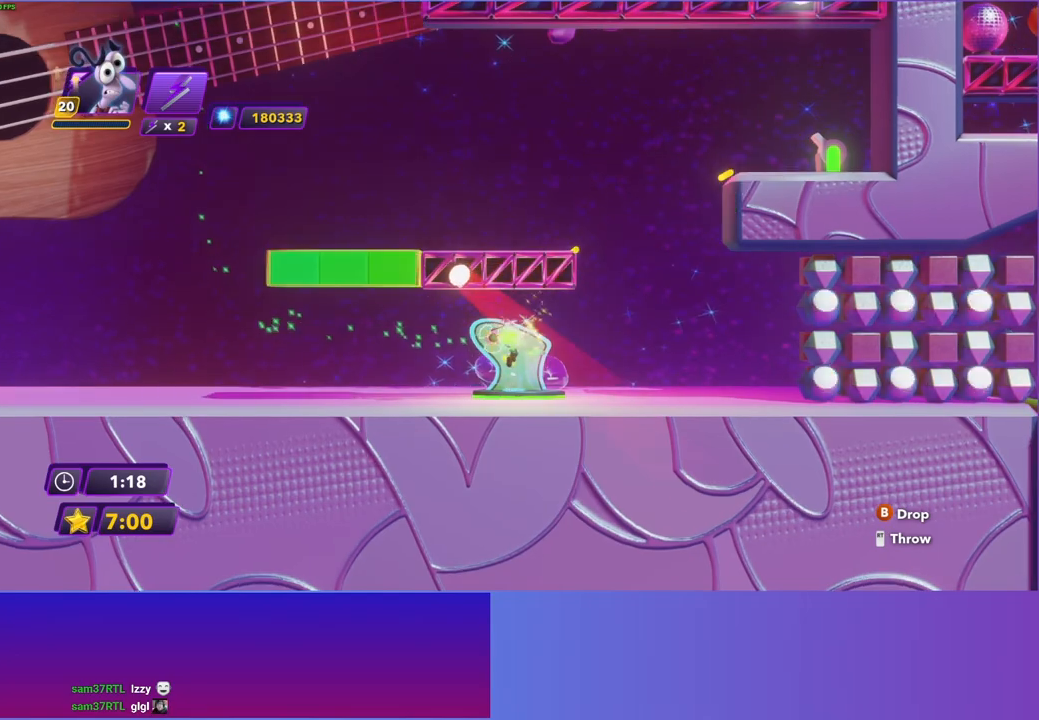
{"buttons": [], "left_stick": "right", "right_stick": "center", "events": [[67, "left_stick", "right"]]}
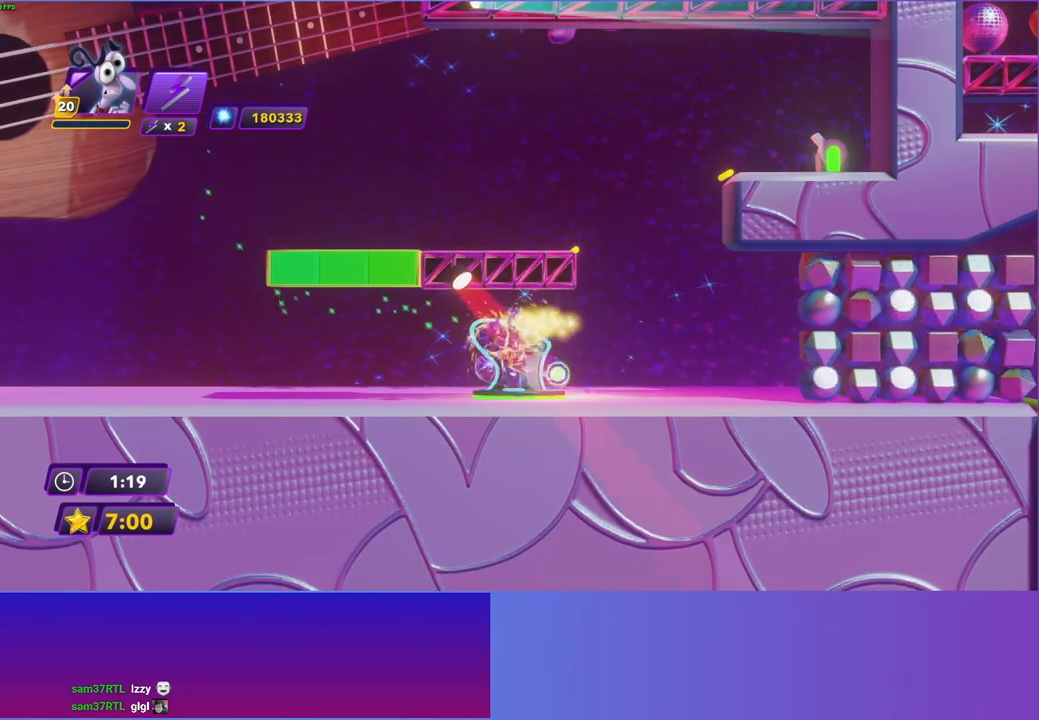
{"buttons": [], "left_stick": "right", "right_stick": "center", "events": []}
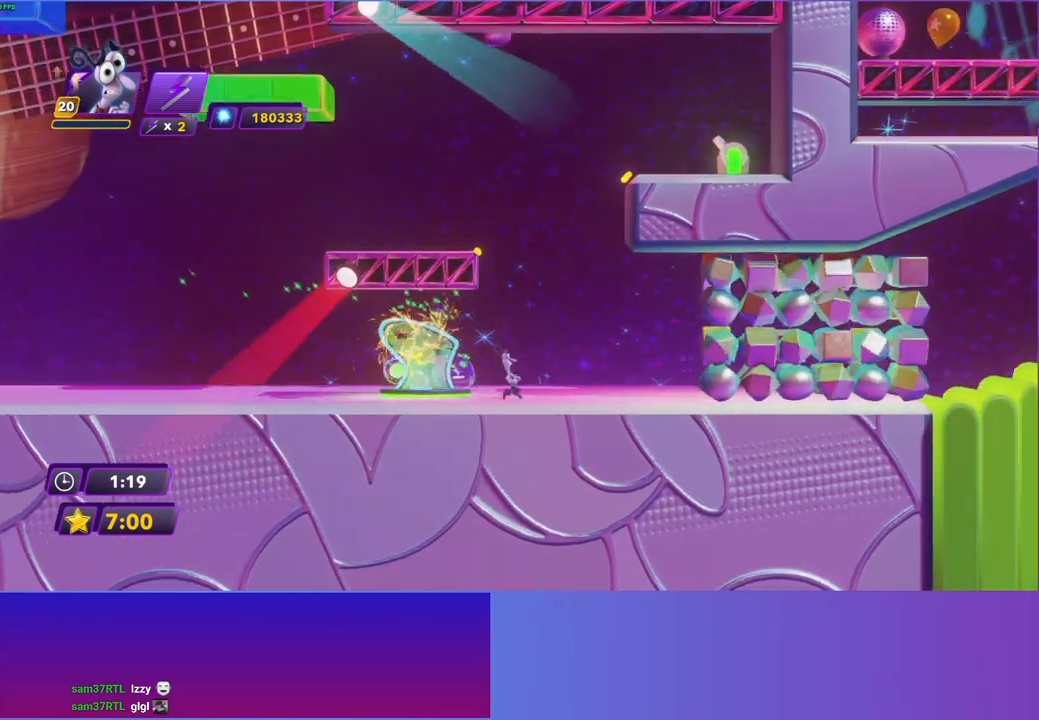
{"buttons": [], "left_stick": "center", "right_stick": "center", "events": [[450, "left_stick", "center"]]}
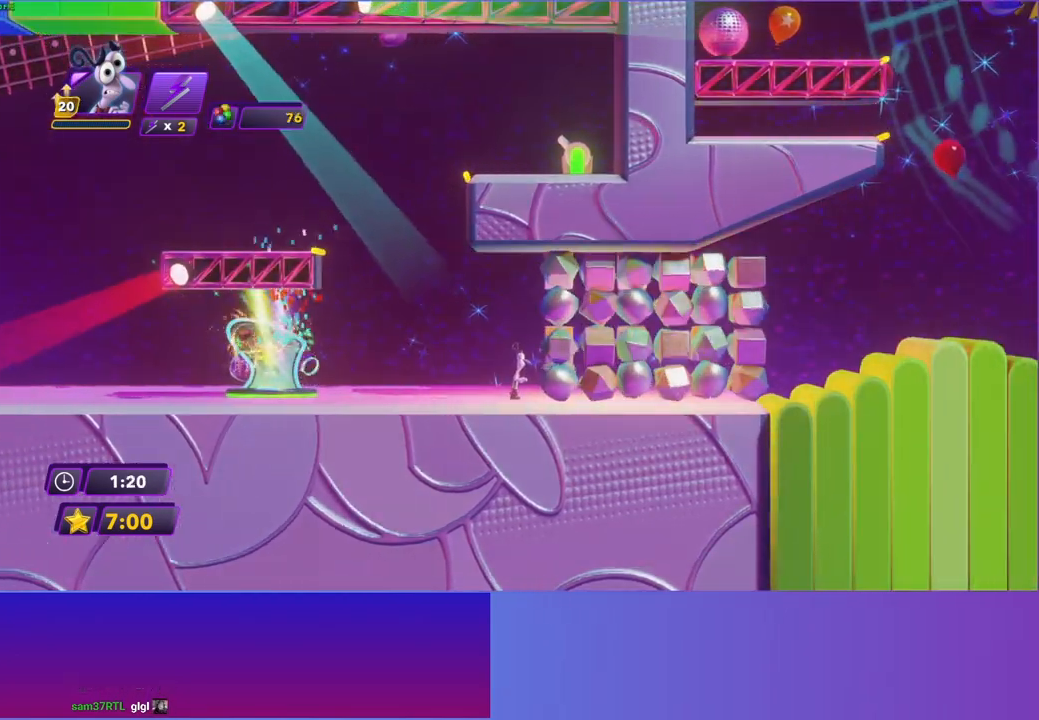
{"buttons": [], "left_stick": "center", "right_stick": "center", "events": []}
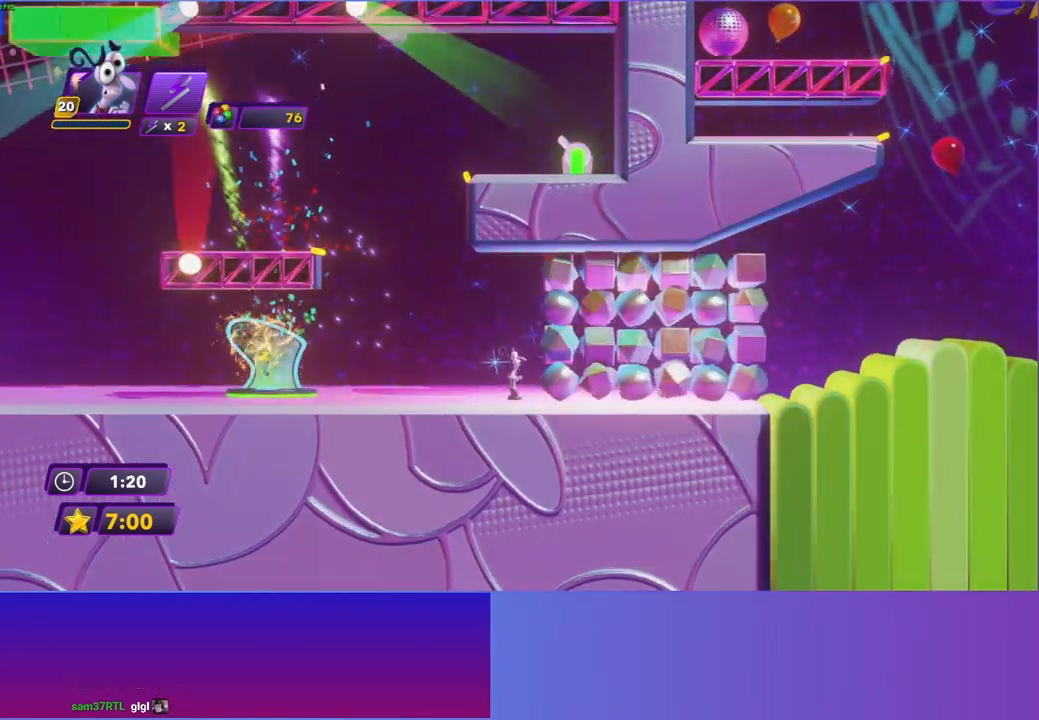
{"buttons": [], "left_stick": "right", "right_stick": "center", "events": [[217, "left_stick", "right"]]}
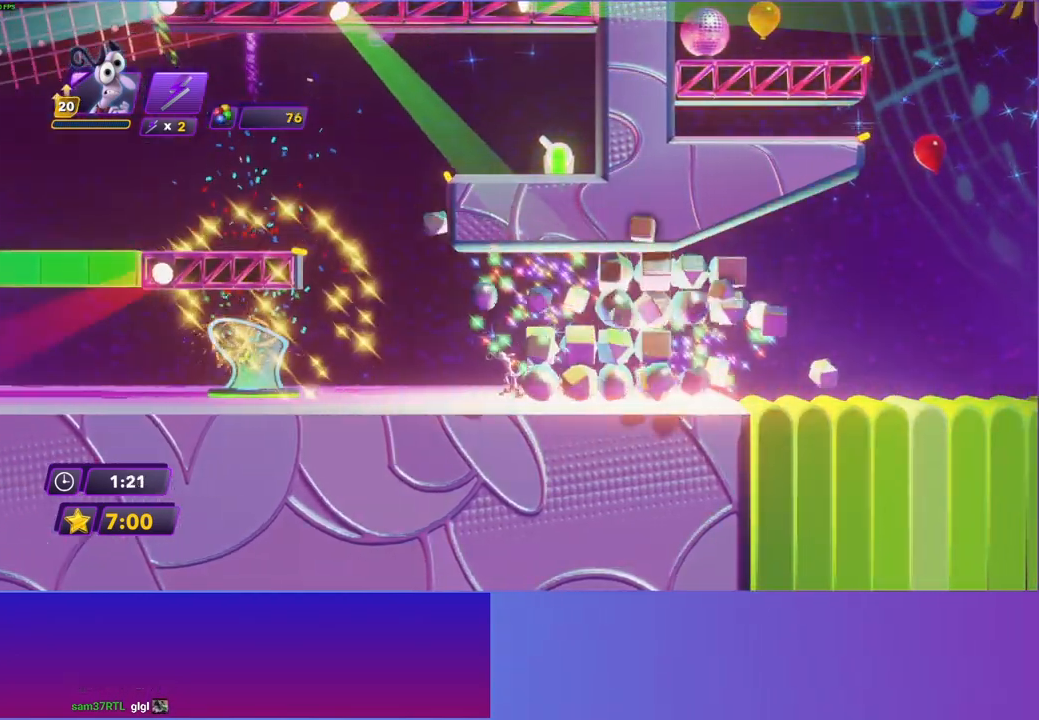
{"buttons": [], "left_stick": "right", "right_stick": "center", "events": []}
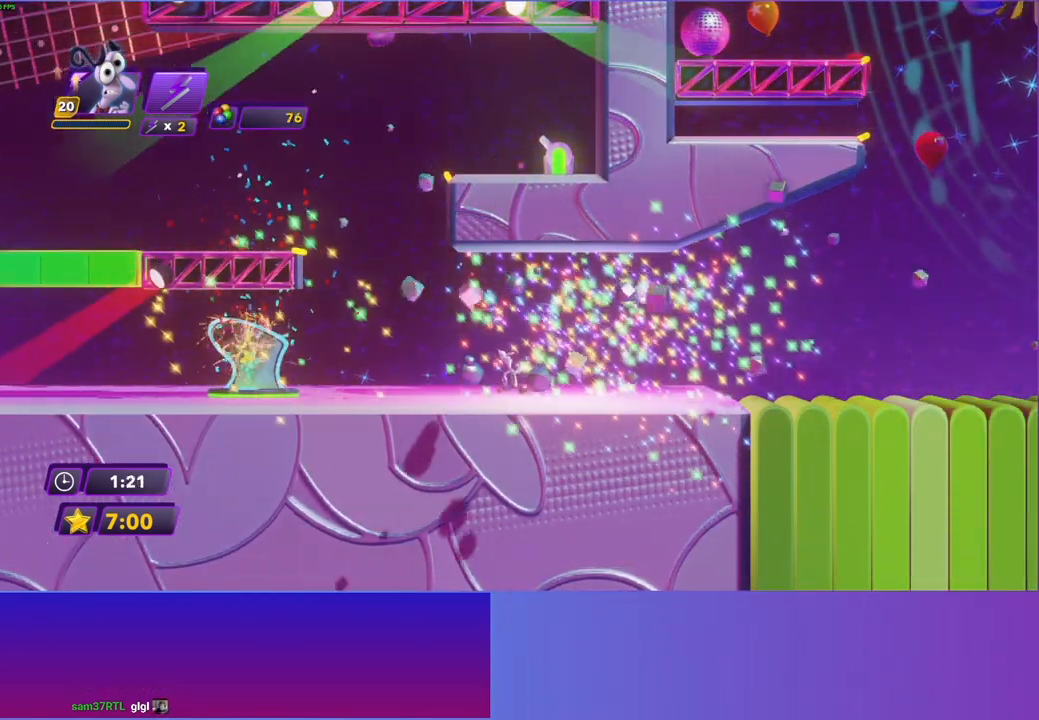
{"buttons": ["B"], "left_stick": "right", "right_stick": "center", "events": [[367, "Y", "down"], [400, "B", "down"], [433, "Y", "up"]]}
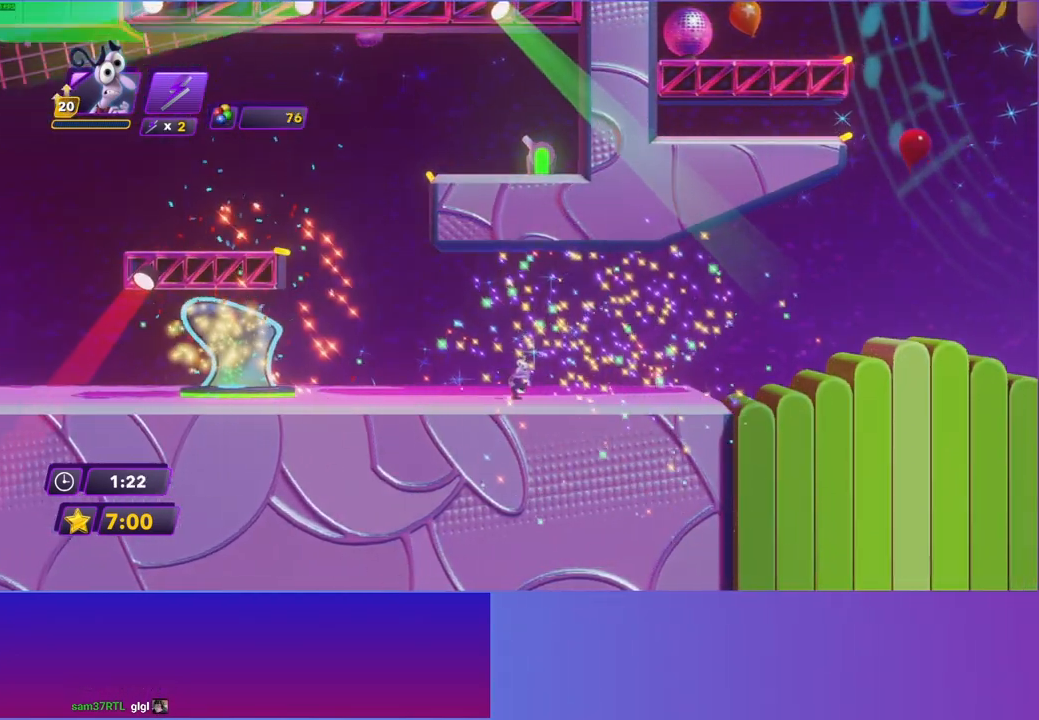
{"buttons": [], "left_stick": "right", "right_stick": "center", "events": [[17, "B", "up"], [117, "B", "down"], [250, "B", "up"], [350, "Y", "down"], [367, "B", "down"], [417, "Y", "up"], [467, "B", "up"]]}
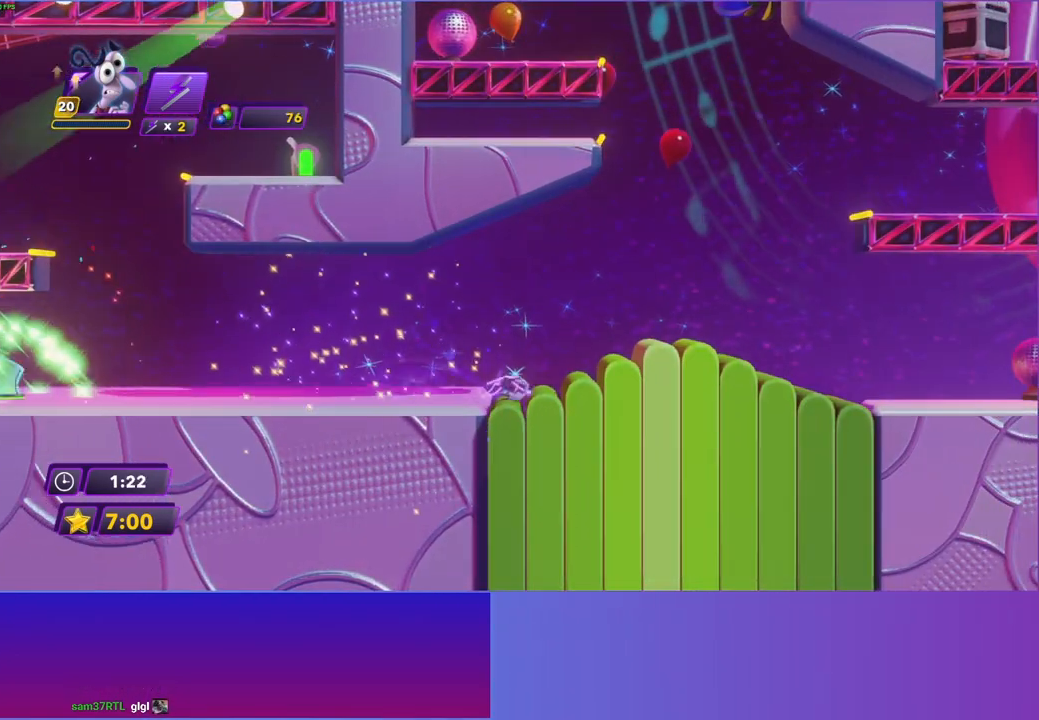
{"buttons": [], "left_stick": "right", "right_stick": "center", "events": [[100, "B", "down"], [100, "Y", "down"], [167, "Y", "up"], [233, "B", "up"], [350, "B", "down"], [350, "Y", "down"], [417, "Y", "up"], [500, "B", "up"]]}
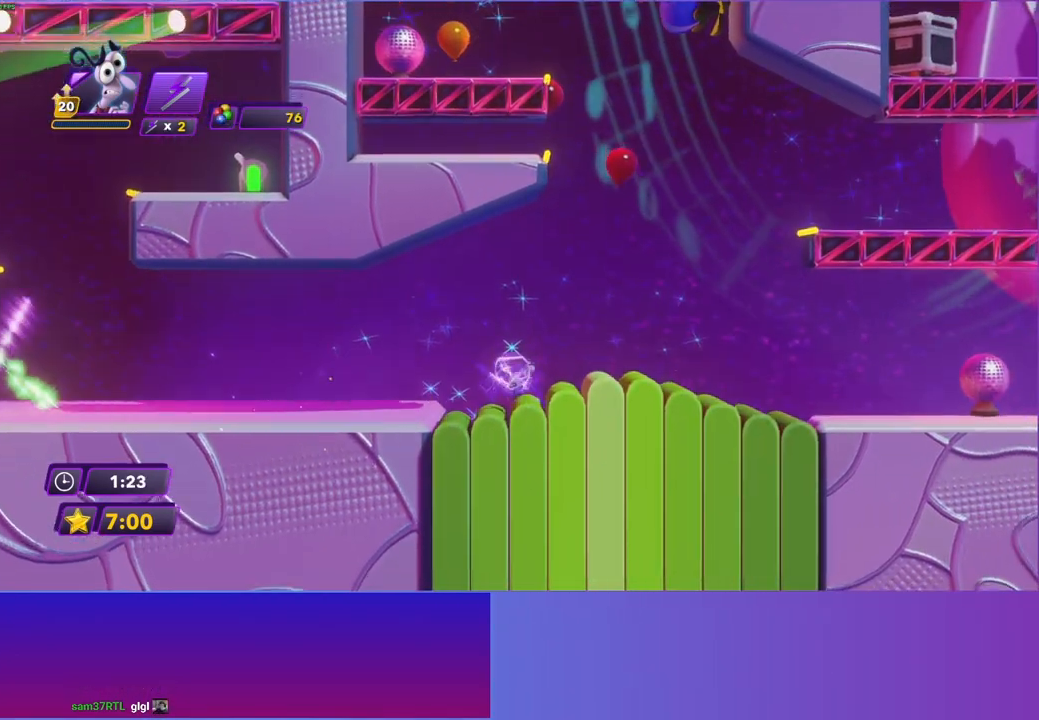
{"buttons": [], "left_stick": "right", "right_stick": "center", "events": [[117, "B", "down"], [117, "Y", "down"], [167, "Y", "up"], [267, "B", "up"], [367, "B", "down"], [467, "B", "up"]]}
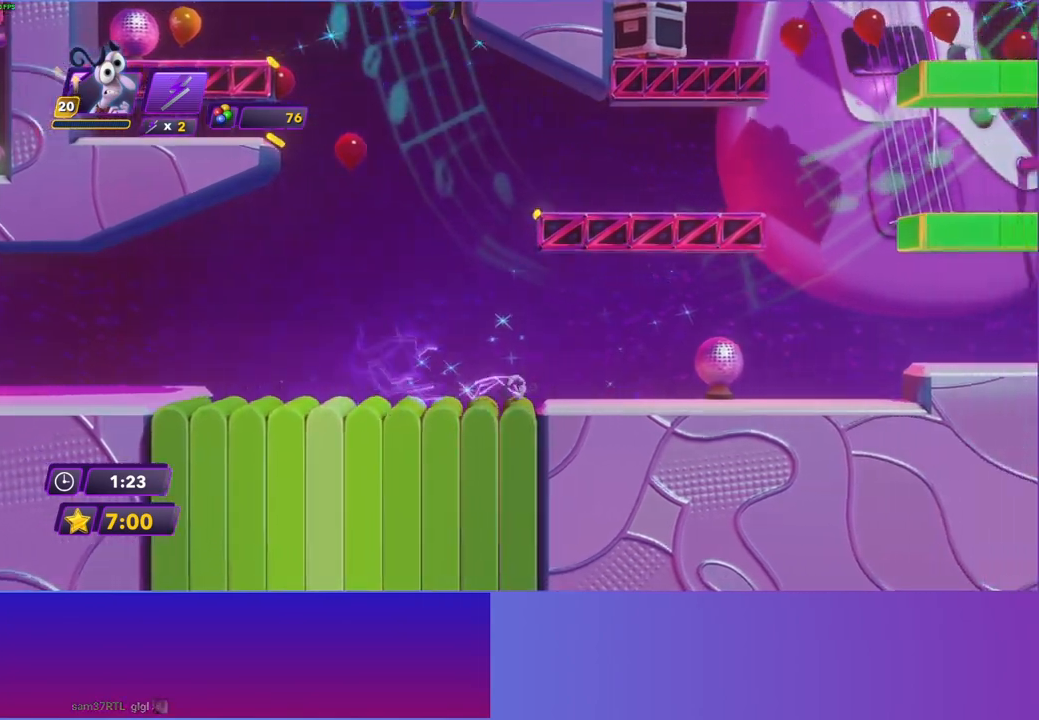
{"buttons": [], "left_stick": "right", "right_stick": "center", "events": [[67, "B", "down"], [150, "B", "up"]]}
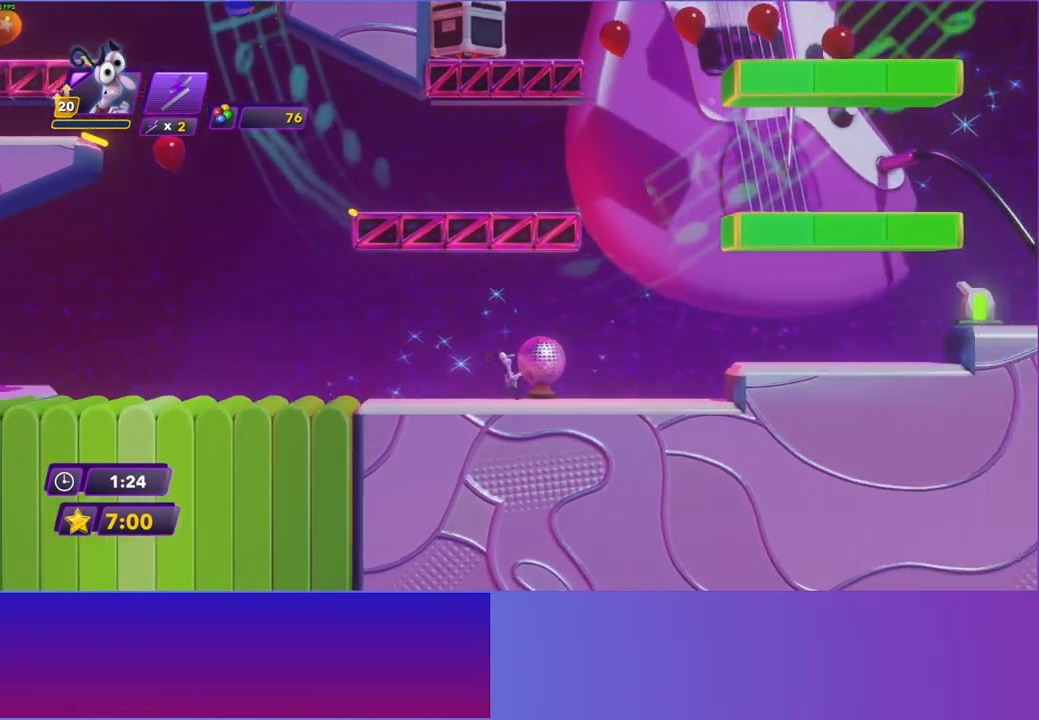
{"buttons": [], "left_stick": "right", "right_stick": "center", "events": [[383, "A", "down"], [500, "A", "up"]]}
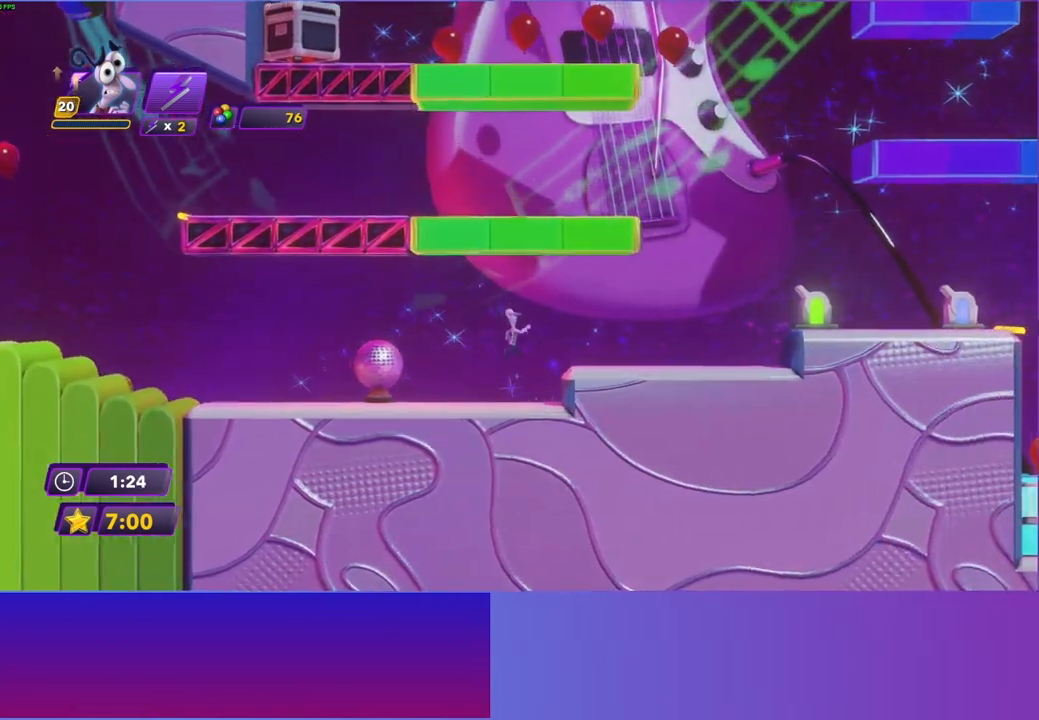
{"buttons": [], "left_stick": "right", "right_stick": "center", "events": []}
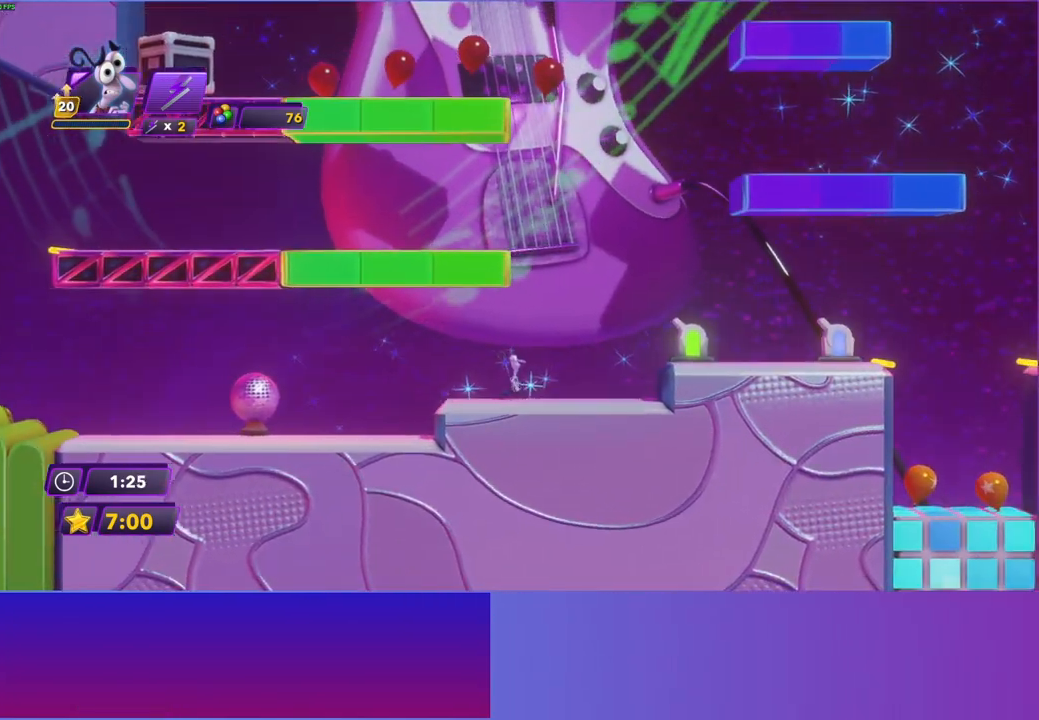
{"buttons": [], "left_stick": "right", "right_stick": "center", "events": [[150, "A", "down"], [267, "A", "up"]]}
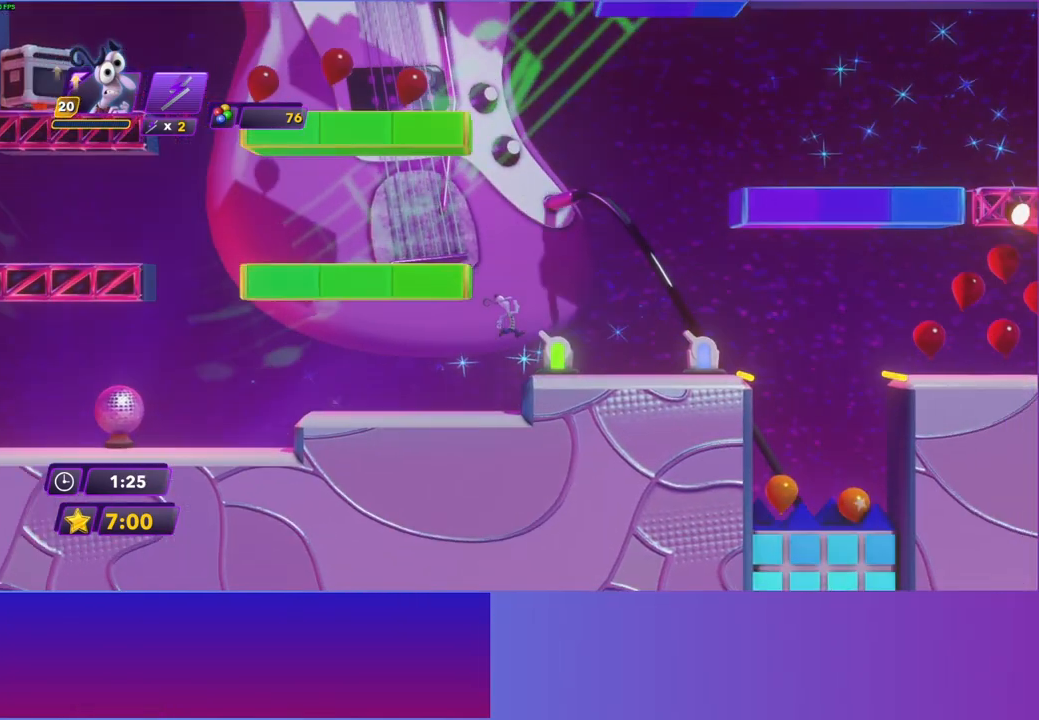
{"buttons": [], "left_stick": "right", "right_stick": "center", "events": [[167, "left_stick", "center"], [250, "X", "down"], [367, "X", "up"], [417, "left_stick", "right"]]}
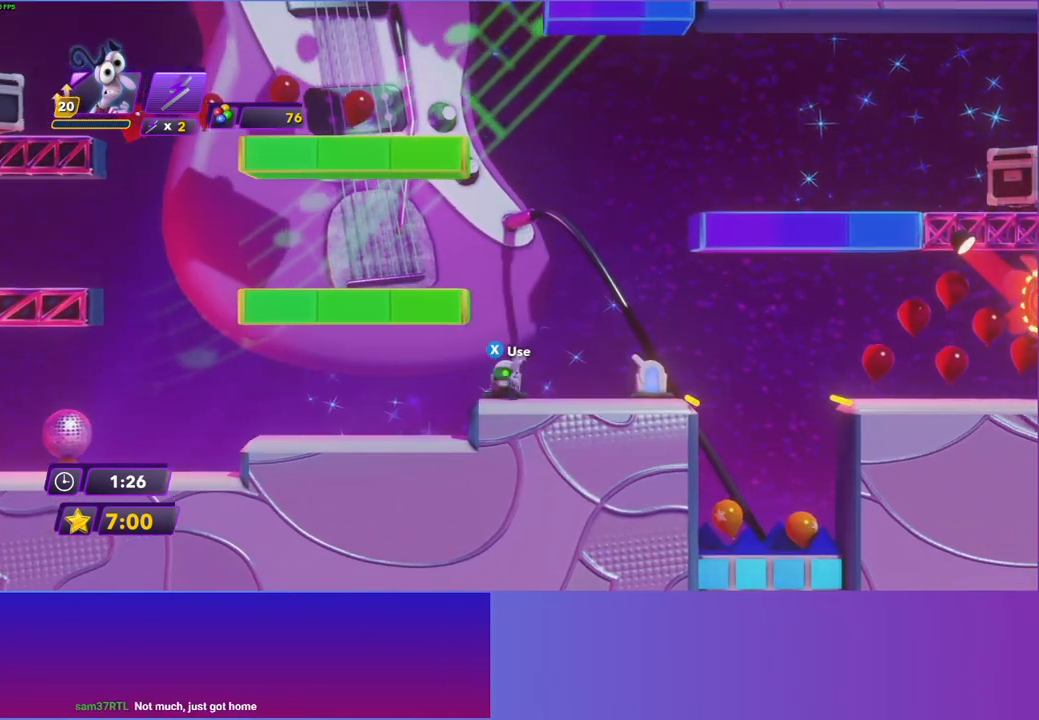
{"buttons": [], "left_stick": "center", "right_stick": "center", "events": [[333, "left_stick", "center"]]}
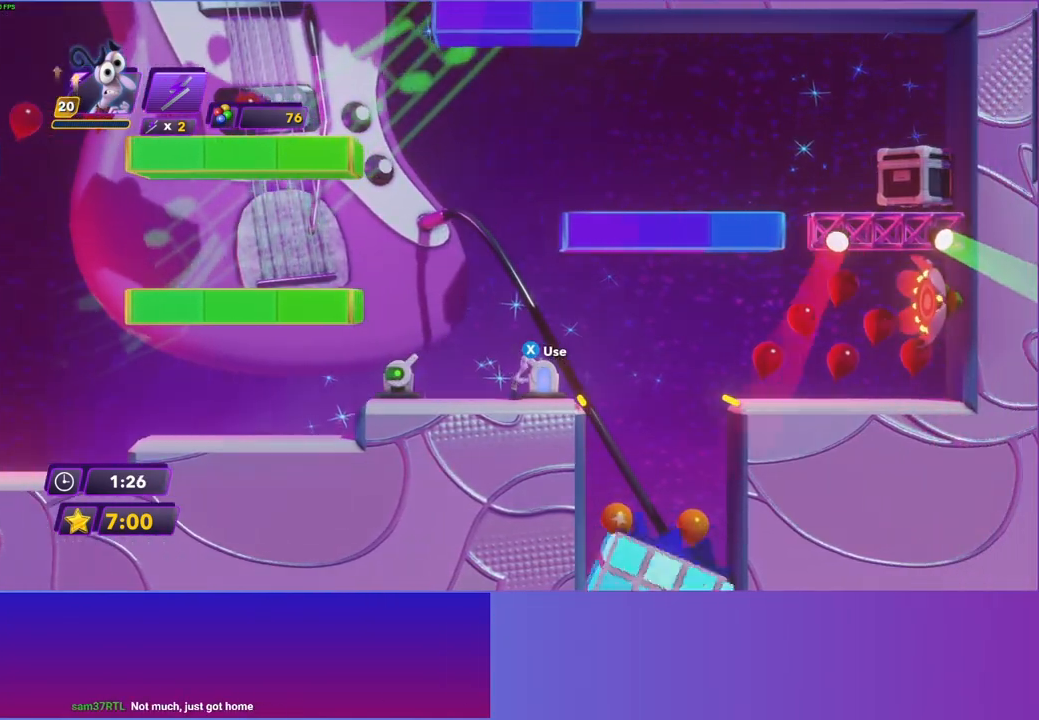
{"buttons": [], "left_stick": "center", "right_stick": "center", "events": [[383, "X", "down"], [483, "X", "up"]]}
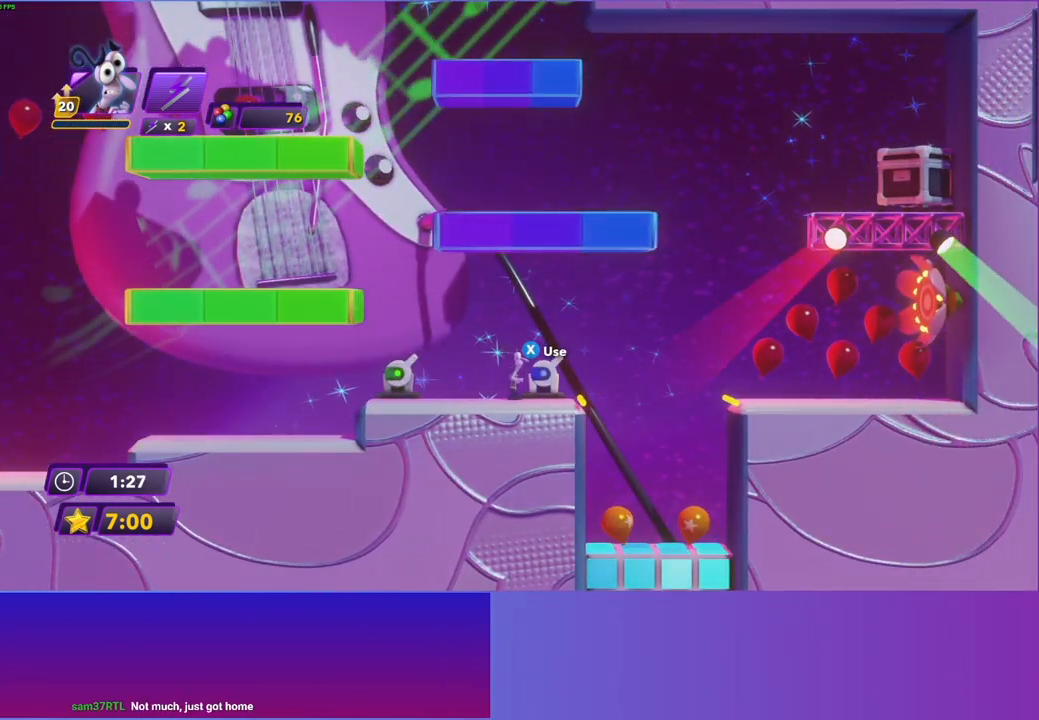
{"buttons": ["A"], "left_stick": "left", "right_stick": "center", "events": [[67, "left_stick", "left"], [267, "A", "down"], [367, "A", "up"], [483, "A", "down"]]}
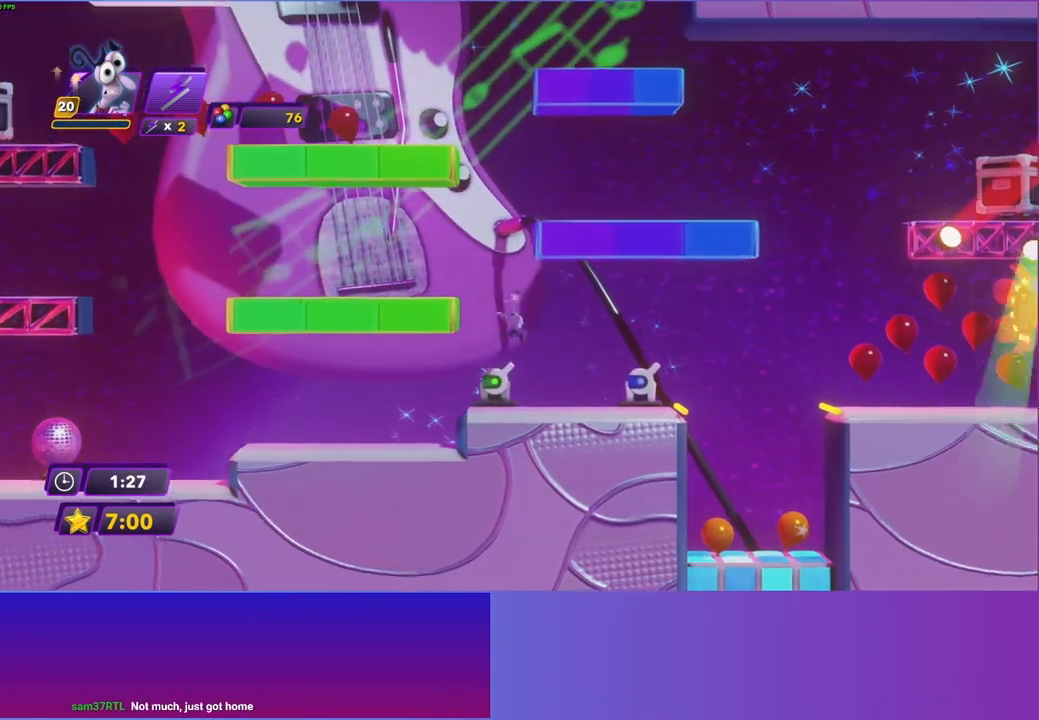
{"buttons": [], "left_stick": "right", "right_stick": "center", "events": [[167, "A", "up"], [500, "left_stick", "right"]]}
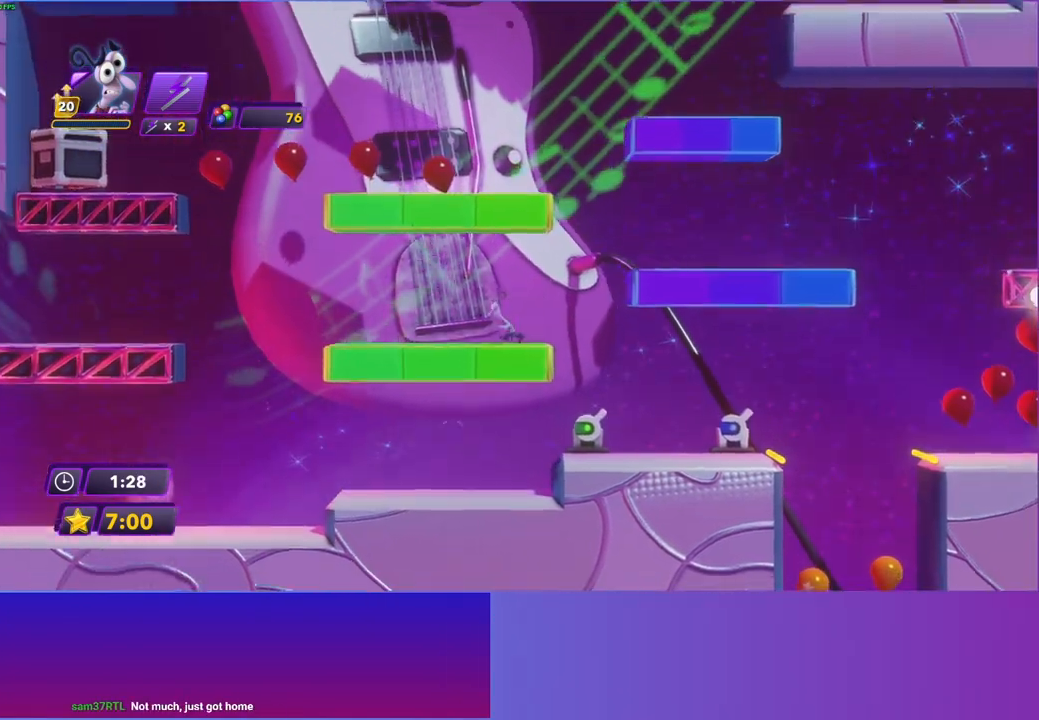
{"buttons": [], "left_stick": "right", "right_stick": "center", "events": [[50, "A", "down"], [183, "A", "up"], [333, "A", "down"], [417, "A", "up"]]}
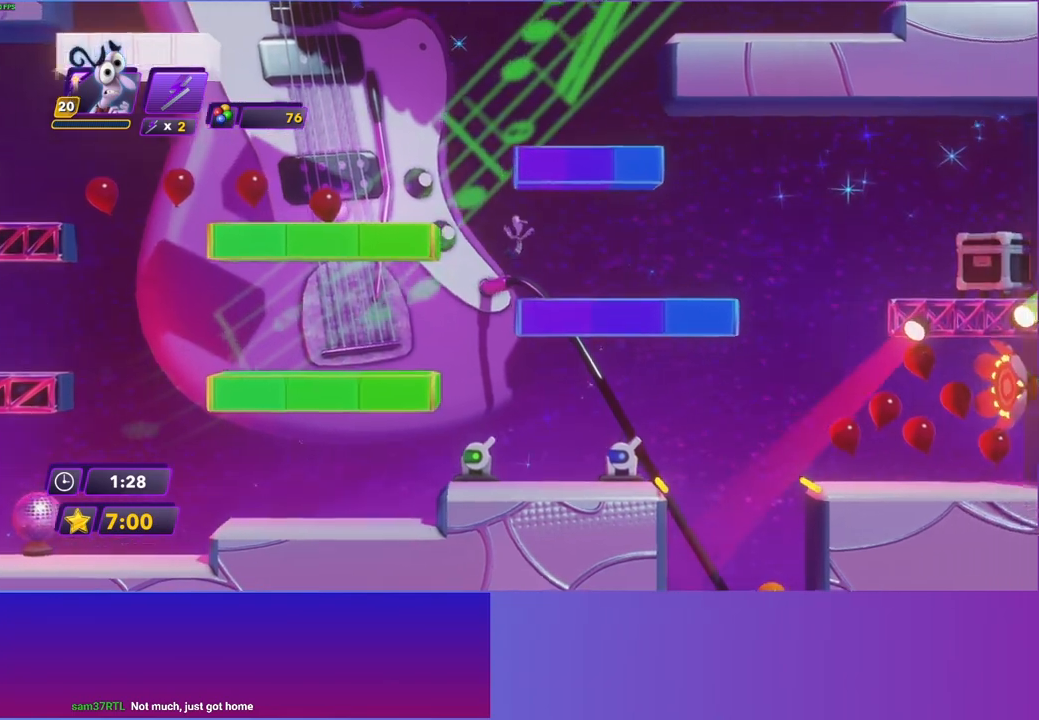
{"buttons": [], "left_stick": "left", "right_stick": "center", "events": [[300, "left_stick", "left"]]}
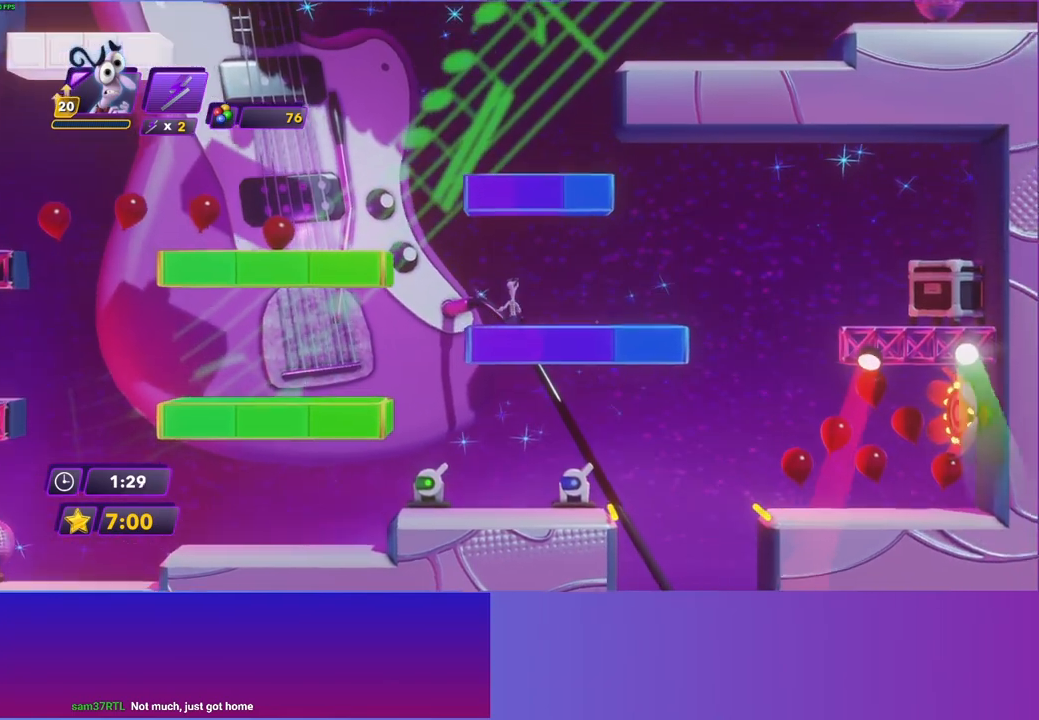
{"buttons": [], "left_stick": "left", "right_stick": "center", "events": [[133, "A", "down"], [233, "A", "up"], [317, "A", "down"], [383, "A", "up"]]}
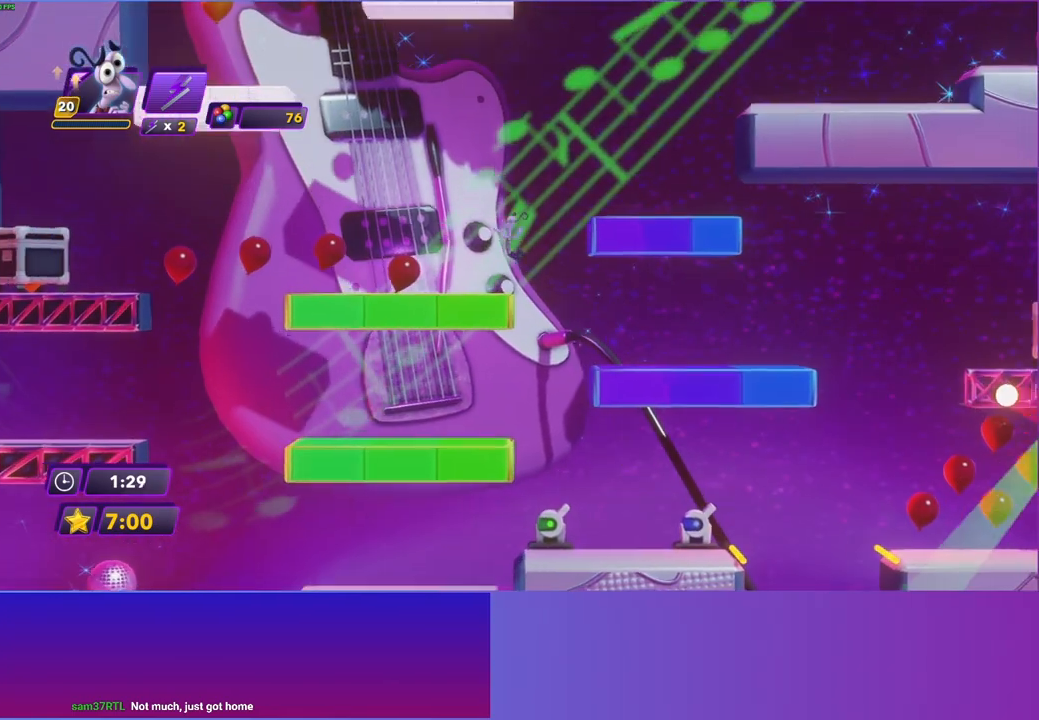
{"buttons": [], "left_stick": "right", "right_stick": "center", "events": [[267, "left_stick", "right"]]}
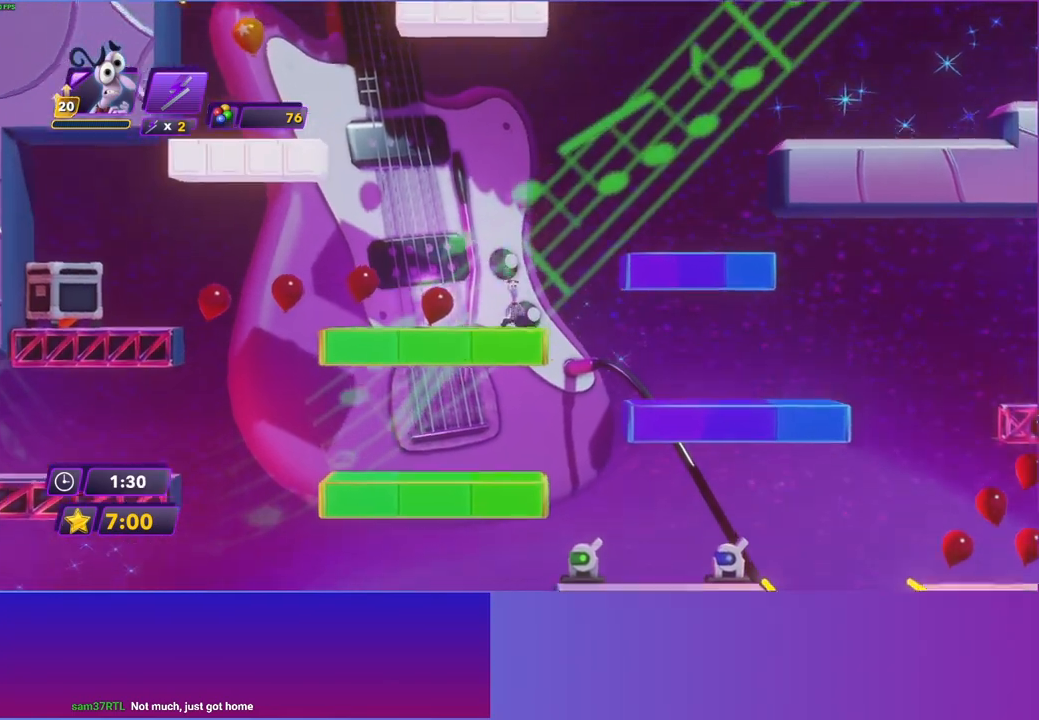
{"buttons": [], "left_stick": "right", "right_stick": "center", "events": [[17, "A", "down"], [100, "A", "up"], [167, "A", "down"], [267, "A", "up"]]}
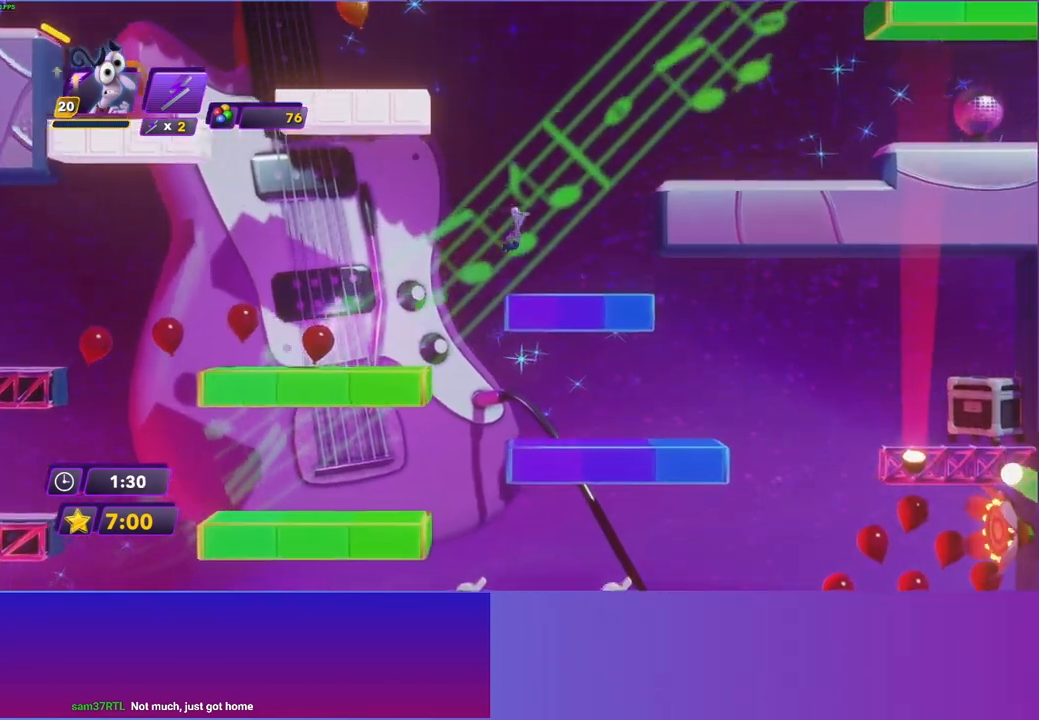
{"buttons": [], "left_stick": "right", "right_stick": "center", "events": [[317, "A", "down"], [417, "A", "up"]]}
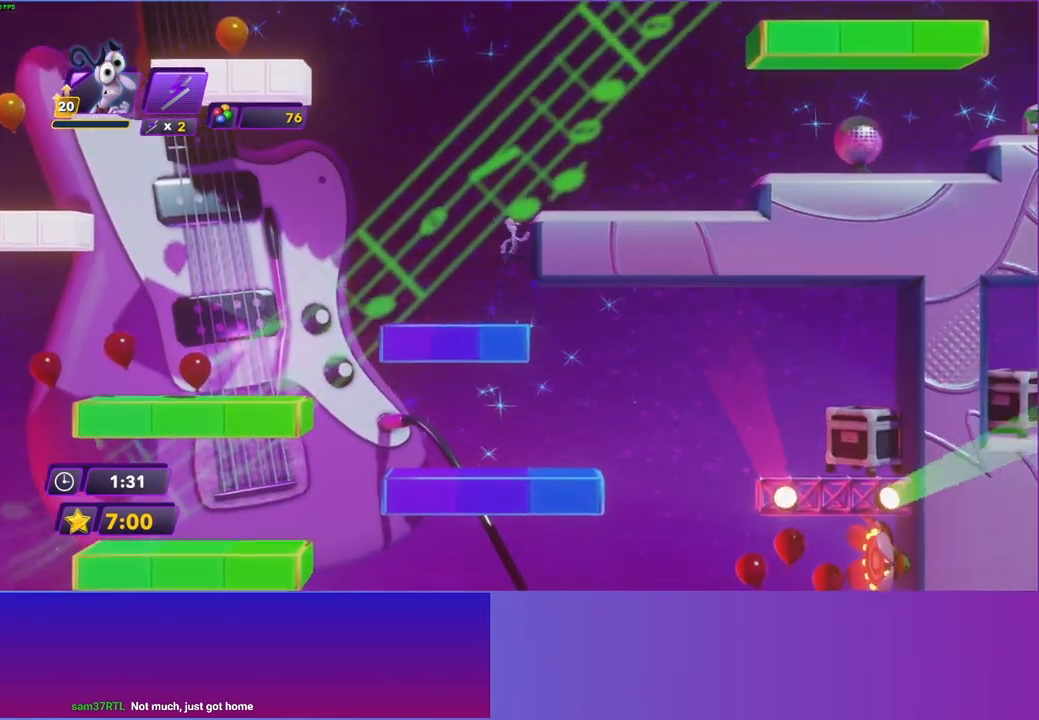
{"buttons": [], "left_stick": "right", "right_stick": "center", "events": [[17, "A", "down"], [150, "A", "up"]]}
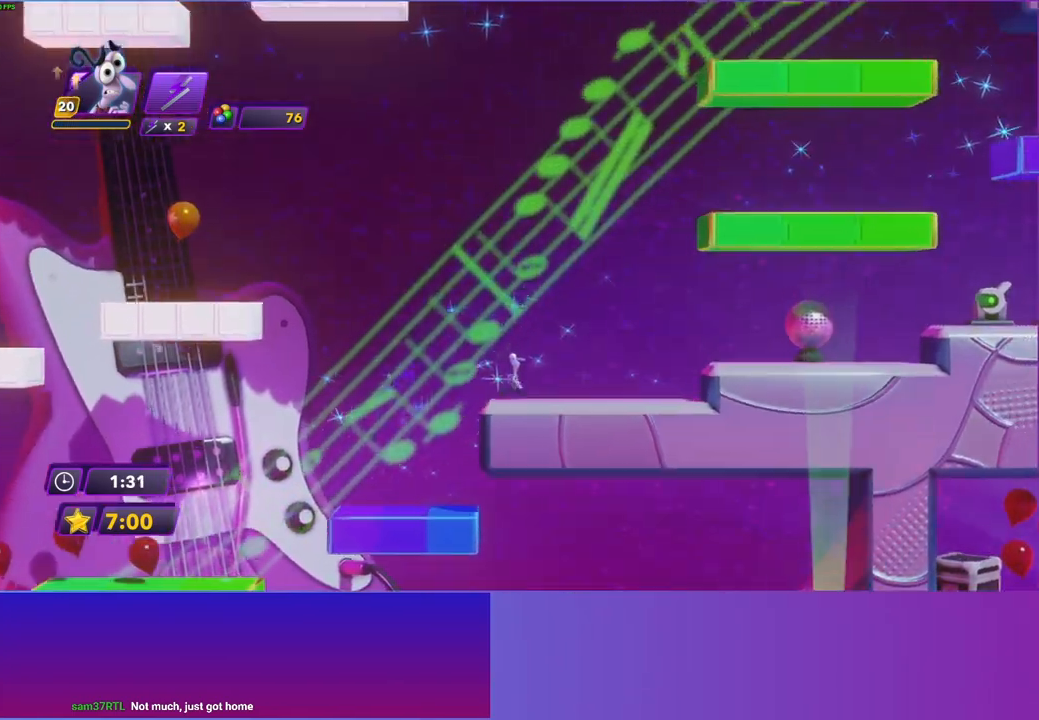
{"buttons": [], "left_stick": "right", "right_stick": "center", "events": [[333, "A", "down"], [417, "A", "up"]]}
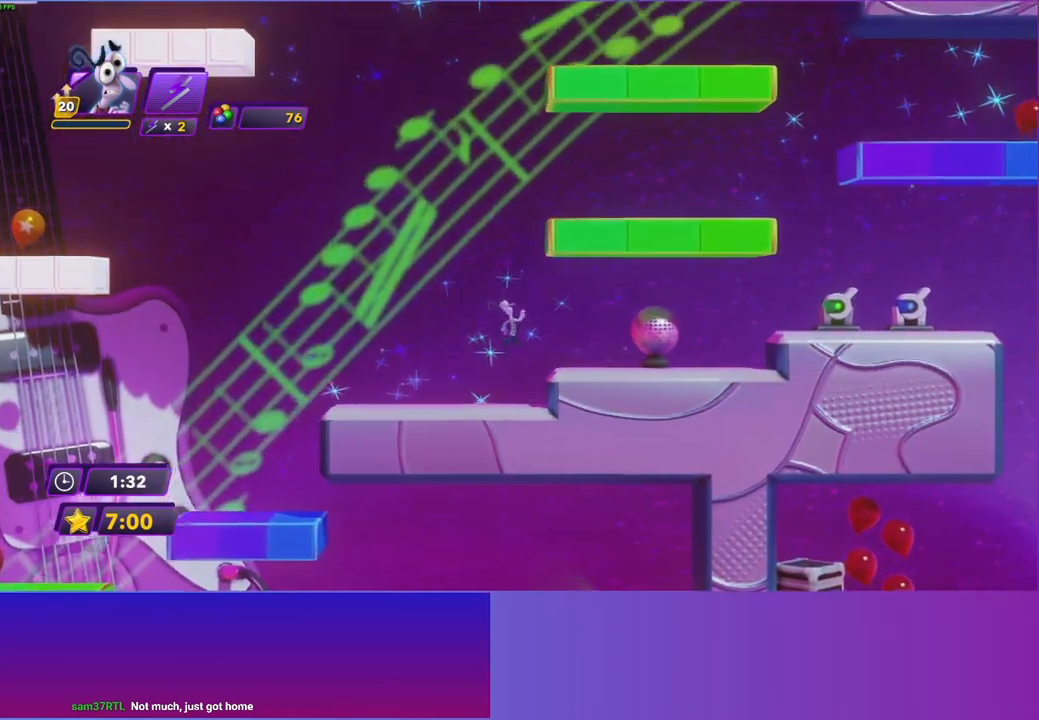
{"buttons": [], "left_stick": "right", "right_stick": "center", "events": []}
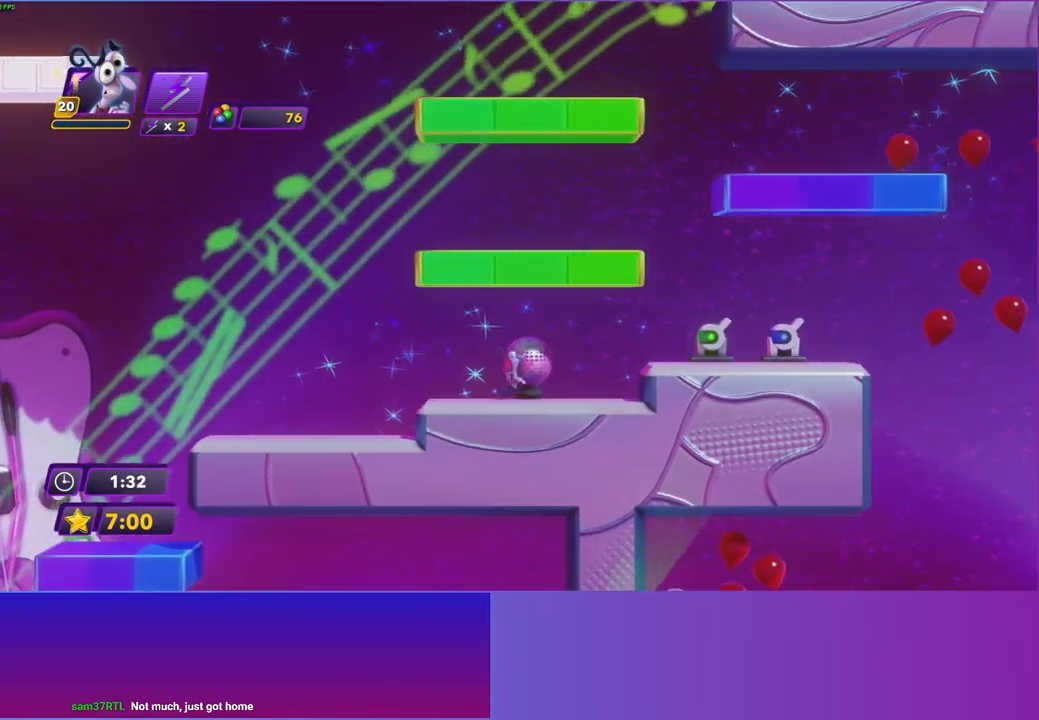
{"buttons": [], "left_stick": "right", "right_stick": "center", "events": [[250, "A", "down"], [333, "A", "up"]]}